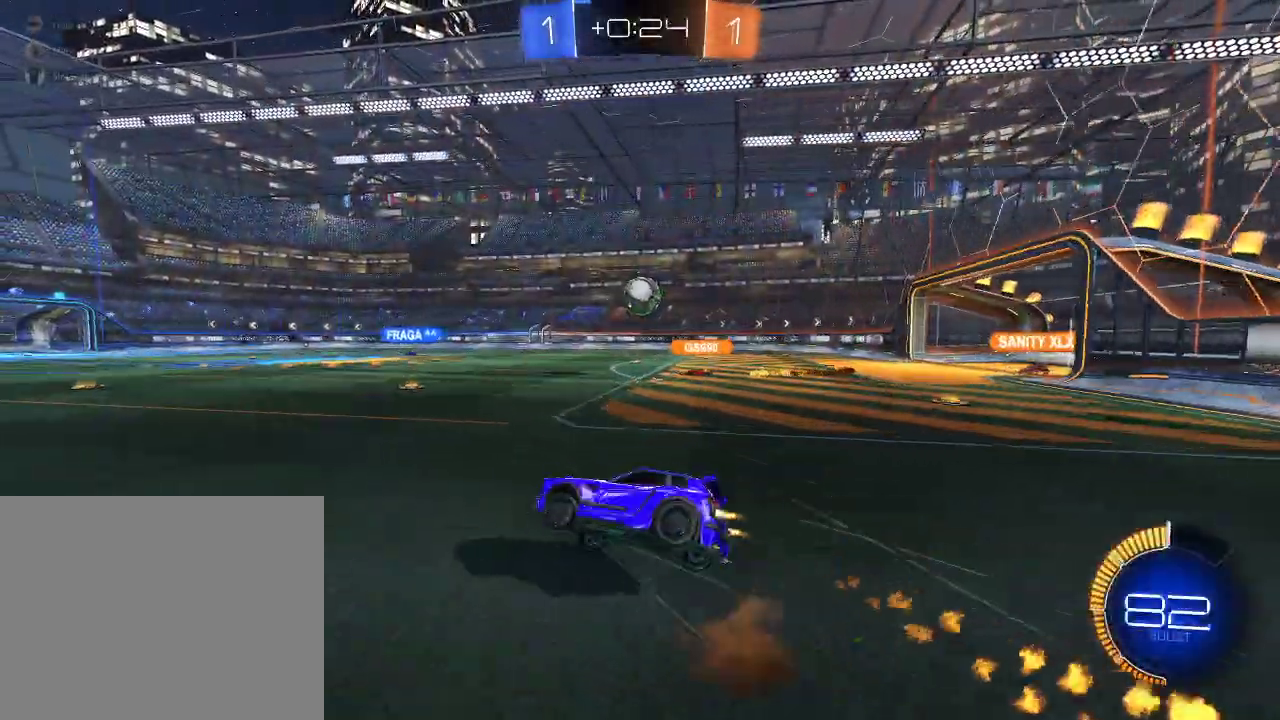
Gameplay with a controller (Xbox layout); each line is a JSON object with the inputs held at the frame after it. "events" lists button and stick changes between this image and that frame as [ms after this image, input, new state], when the widget could be followed in between.
{"buttons": ["R2"], "left_stick": "right", "right_stick": "center", "events": [[250, "A", "up"], [400, "R1", "up"], [417, "L1", "up"]]}
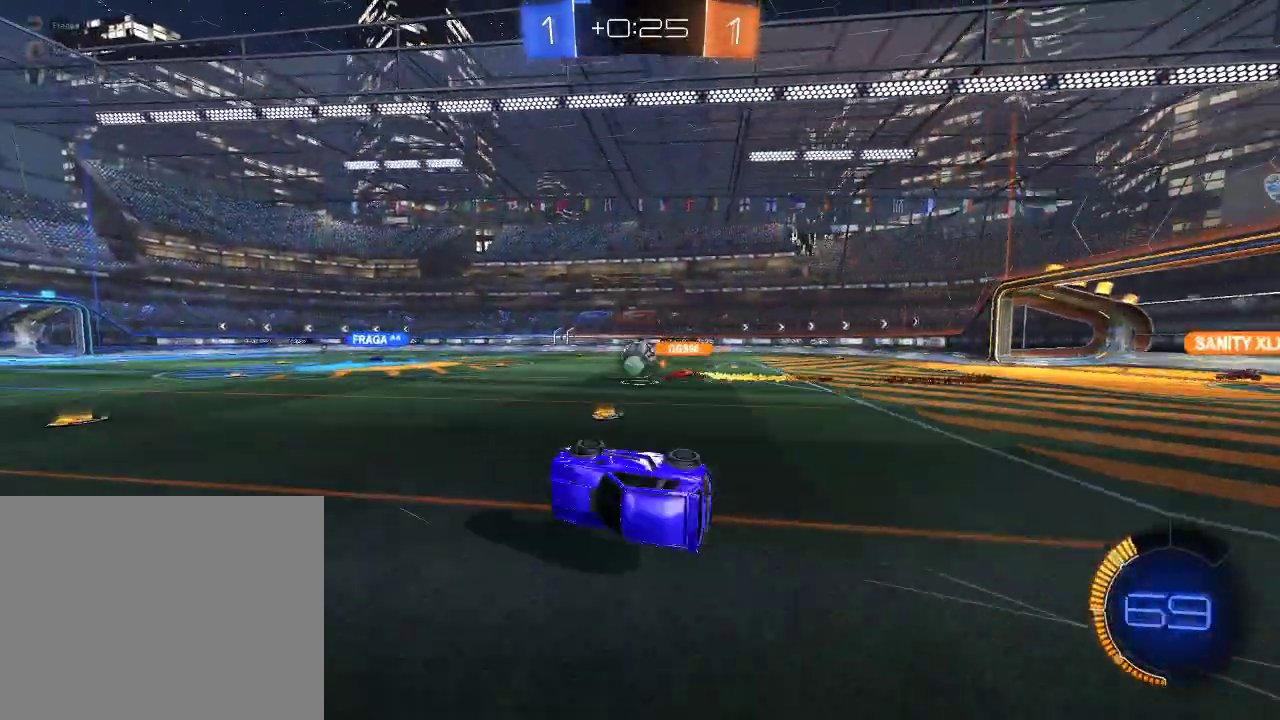
{"buttons": ["R2"], "left_stick": "left", "right_stick": "center", "events": [[83, "left_stick", "center"], [417, "Y", "down"], [417, "left_stick", "left"], [483, "Y", "up"]]}
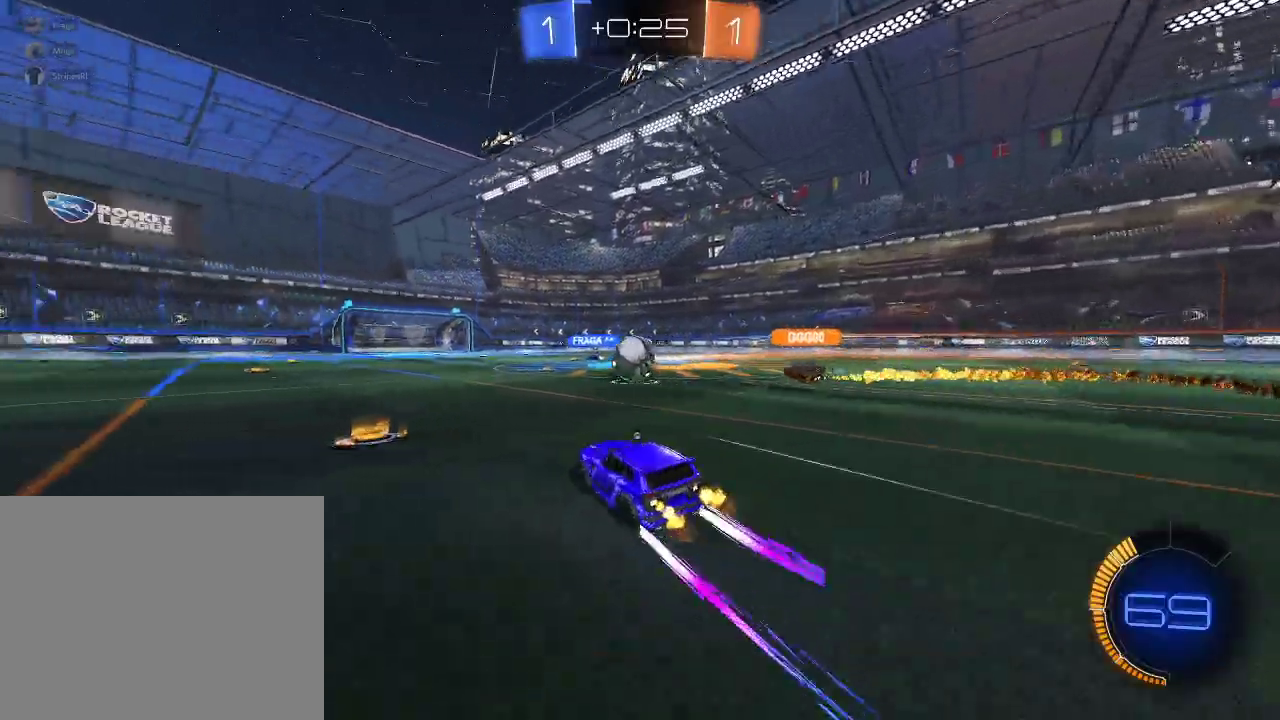
{"buttons": ["Y", "R2"], "left_stick": "center", "right_stick": "center", "events": [[17, "left_stick", "center"], [467, "Y", "down"]]}
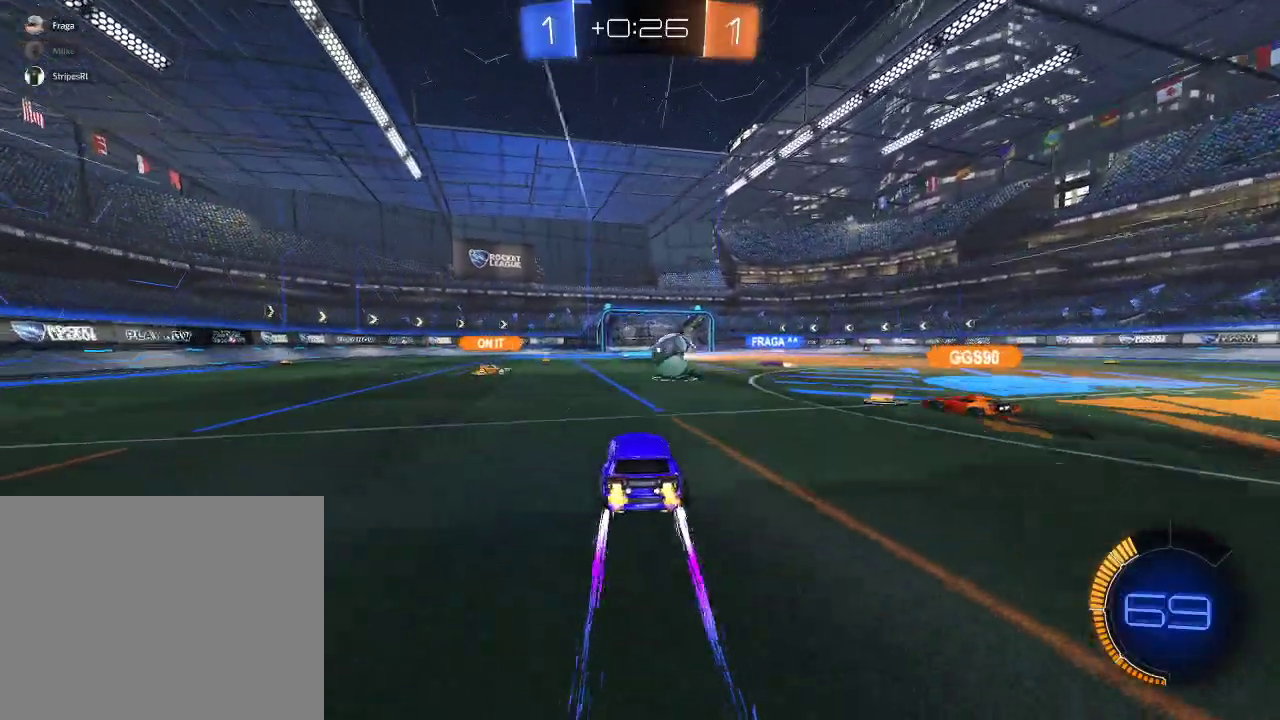
{"buttons": ["R2"], "left_stick": "center", "right_stick": "center", "events": [[50, "Y", "up"]]}
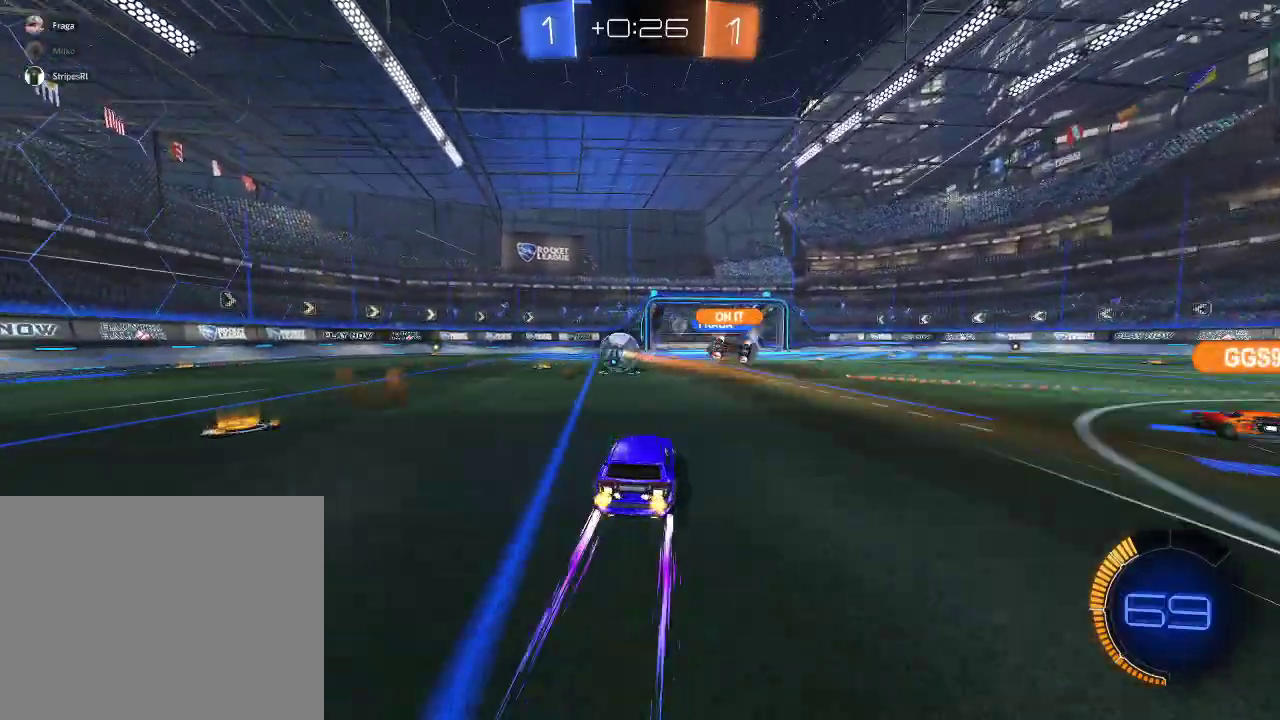
{"buttons": ["R2"], "left_stick": "center", "right_stick": "center", "events": [[200, "left_stick", "left"], [333, "left_stick", "center"]]}
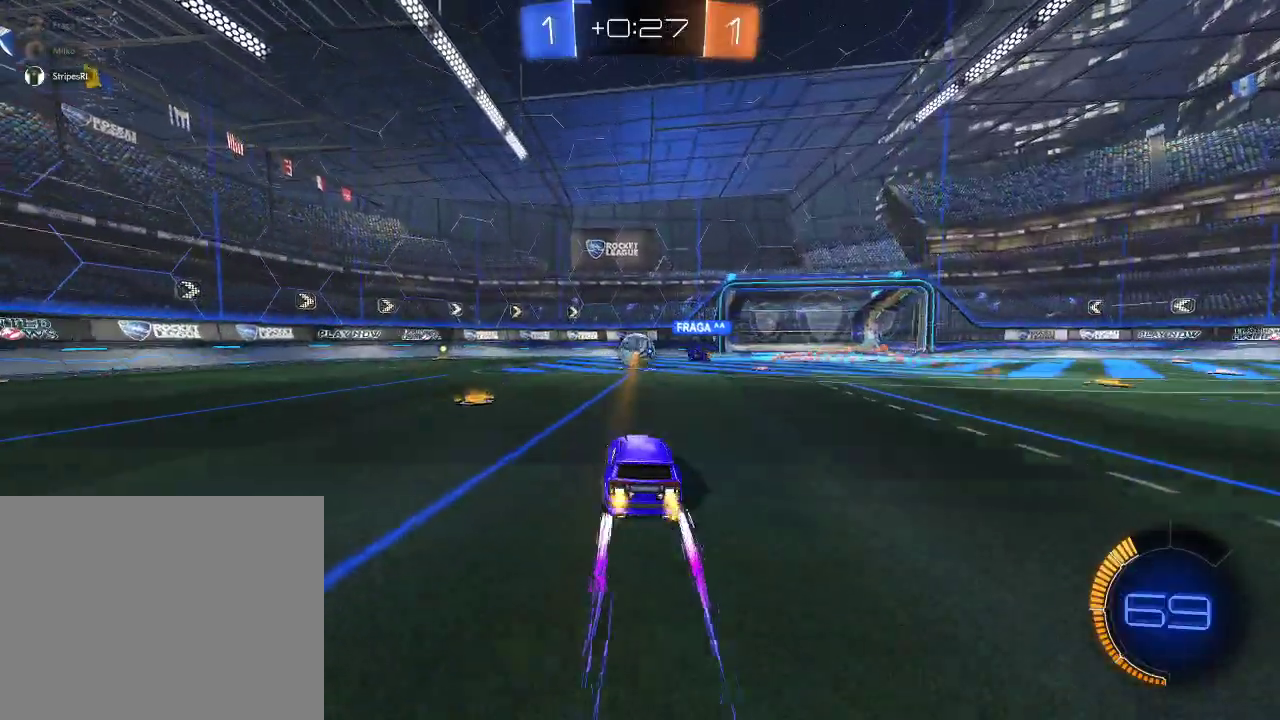
{"buttons": ["R2"], "left_stick": "up-right", "right_stick": "center", "events": [[33, "left_stick", "down"], [50, "A", "down"], [167, "left_stick", "center"], [200, "A", "up"], [267, "A", "down"], [283, "left_stick", "down"], [417, "A", "up"], [450, "left_stick", "right"], [500, "left_stick", "up-right"]]}
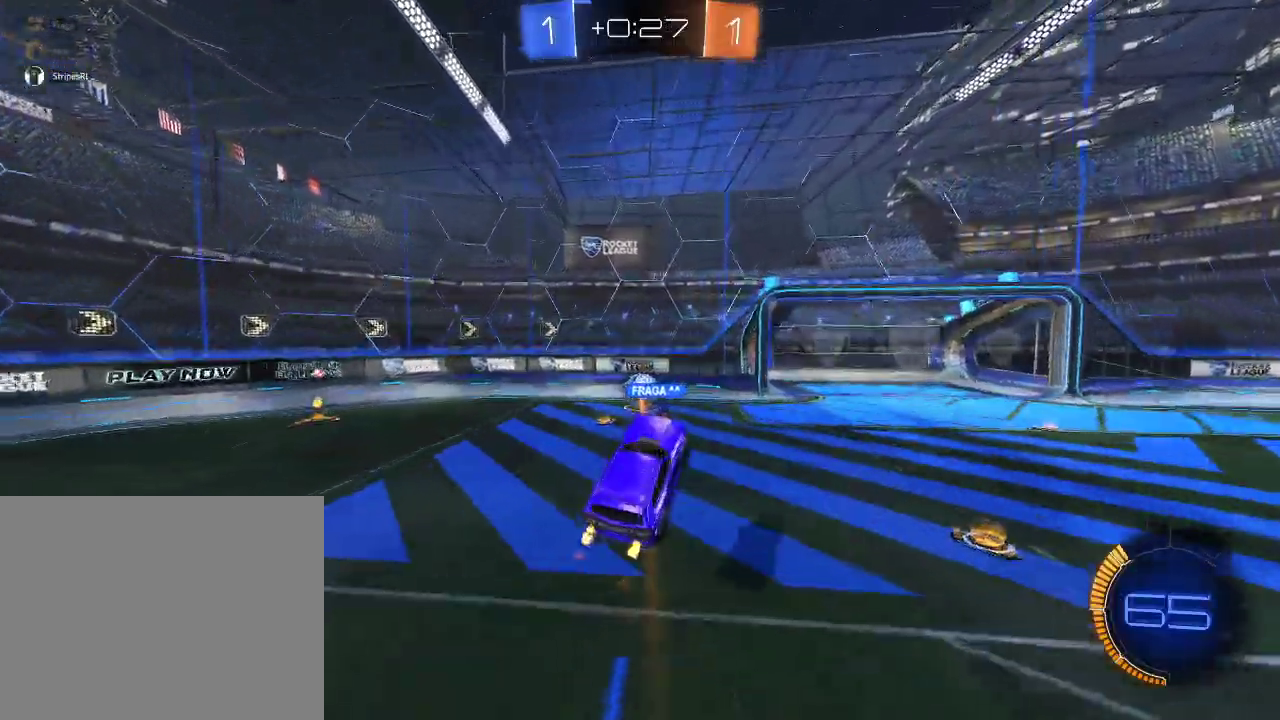
{"buttons": ["R2"], "left_stick": "center", "right_stick": "center", "events": [[50, "left_stick", "up"], [183, "left_stick", "center"]]}
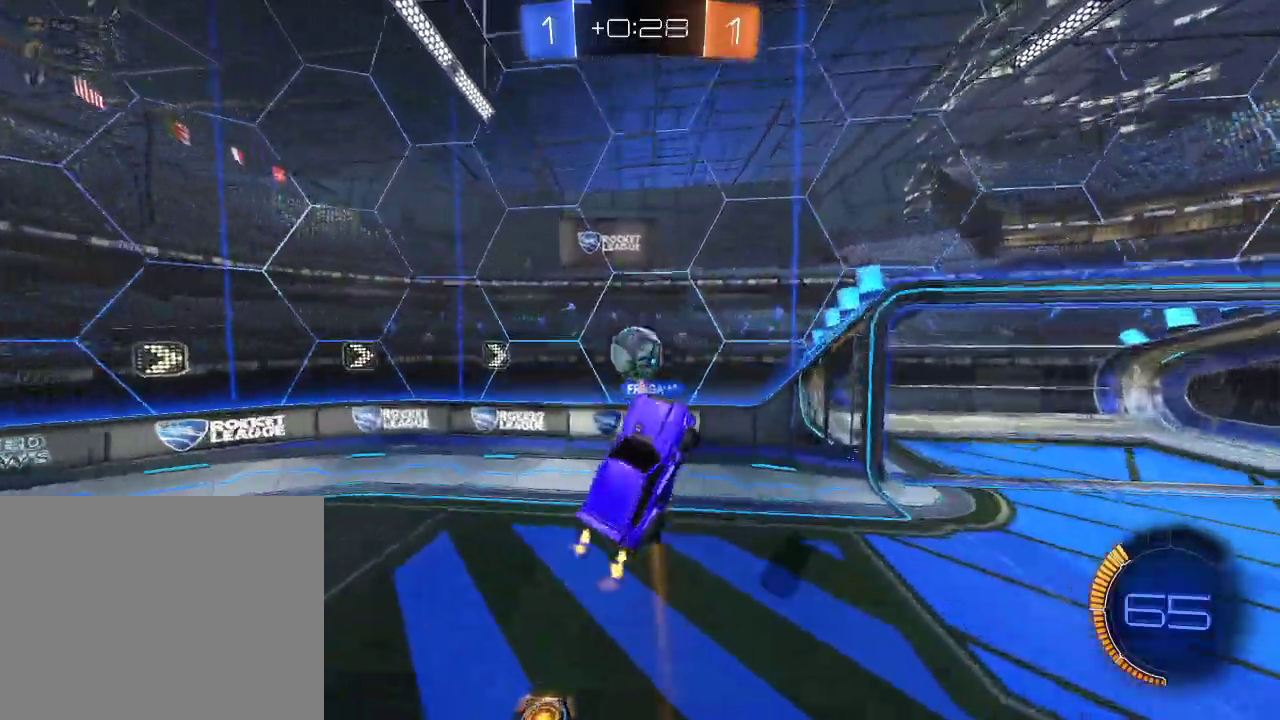
{"buttons": ["R2"], "left_stick": "up-right", "right_stick": "center", "events": [[17, "Y", "down"], [67, "Y", "up"], [150, "left_stick", "up-right"], [283, "Y", "down"], [383, "Y", "up"]]}
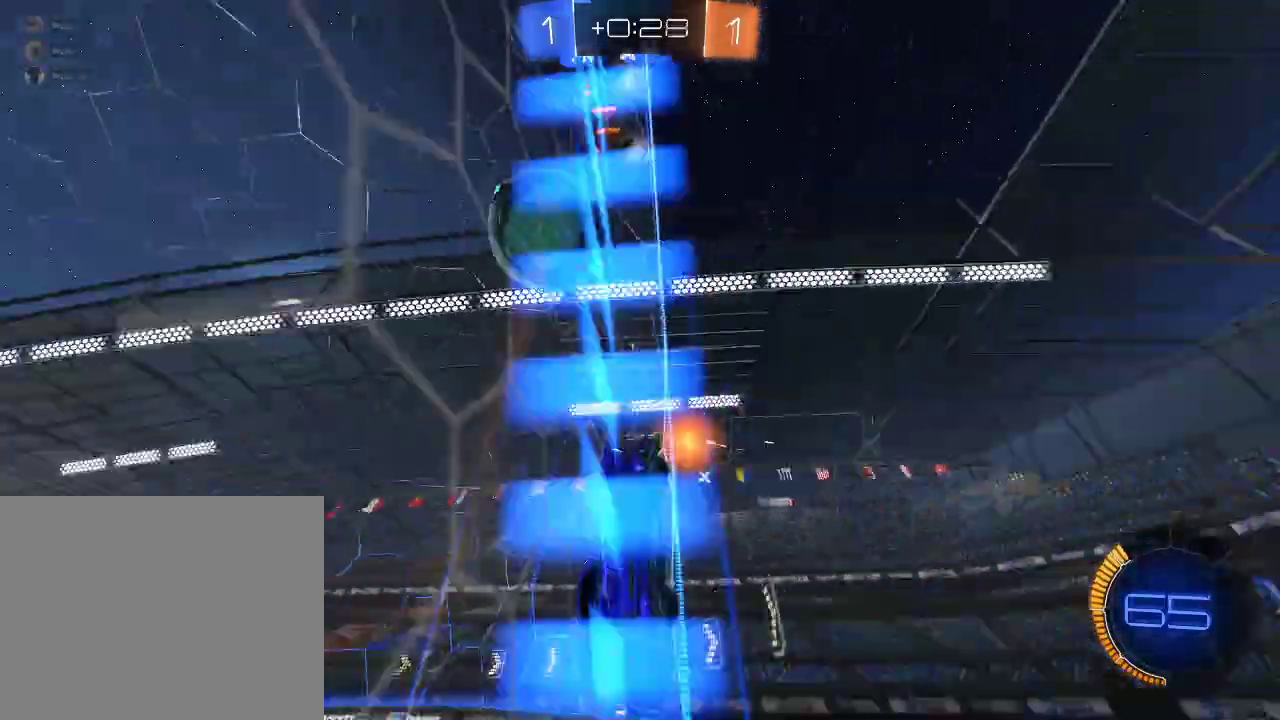
{"buttons": ["R2"], "left_stick": "right", "right_stick": "center", "events": [[33, "left_stick", "right"]]}
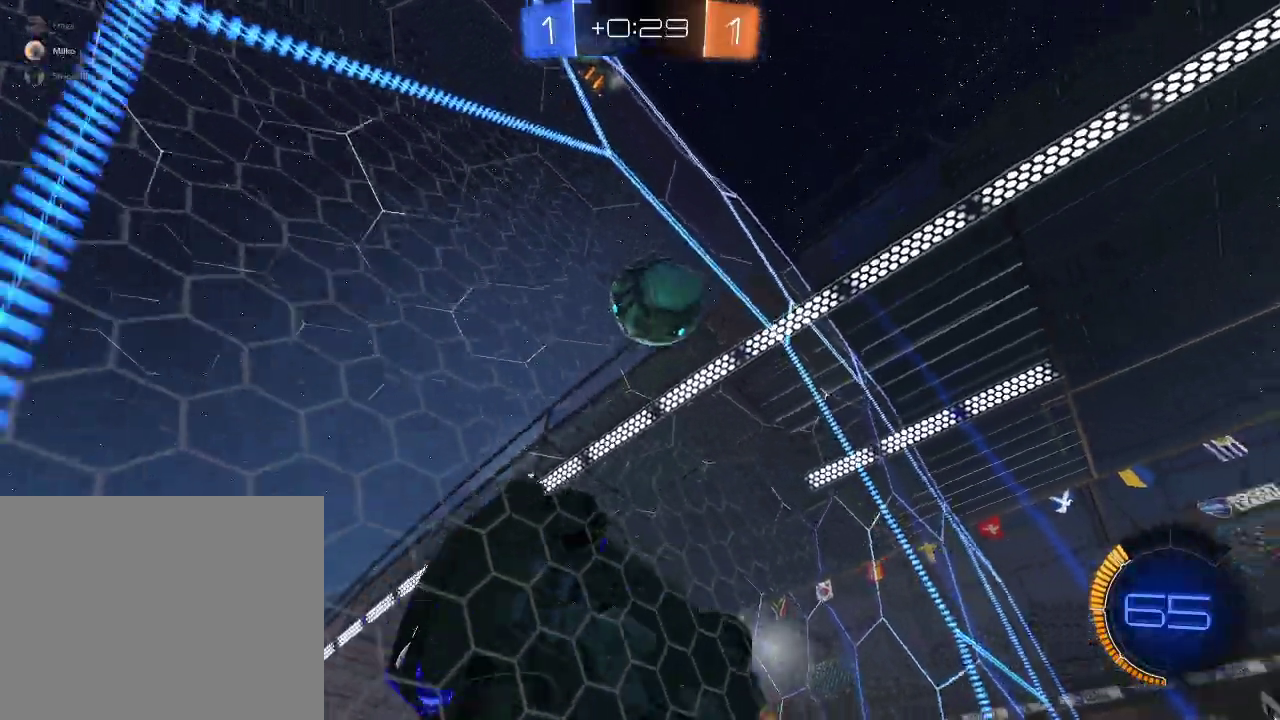
{"buttons": ["R2"], "left_stick": "center", "right_stick": "center", "events": [[133, "left_stick", "center"], [167, "A", "down"], [250, "left_stick", "left"], [267, "A", "up"], [283, "L1", "down"], [317, "Y", "down"], [433, "Y", "up"], [450, "L1", "up"], [467, "left_stick", "center"]]}
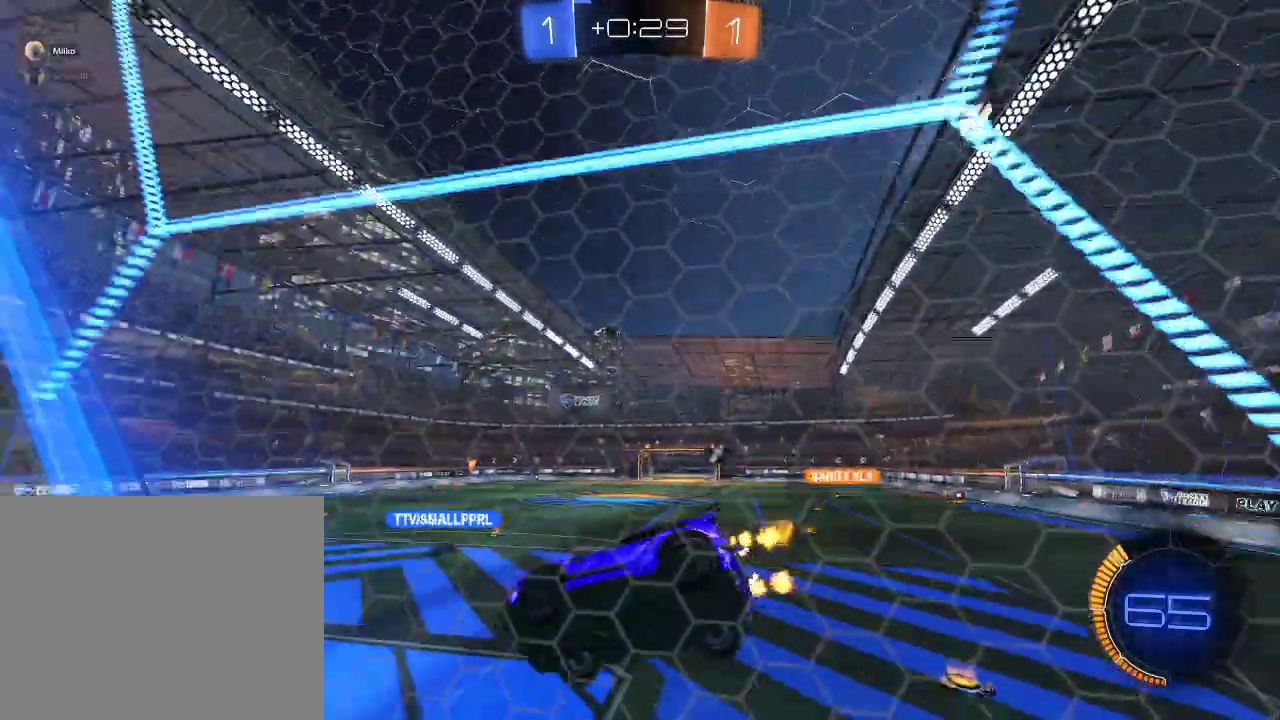
{"buttons": ["R2"], "left_stick": "up-right", "right_stick": "center", "events": [[83, "left_stick", "left"], [150, "left_stick", "center"], [367, "left_stick", "down"], [433, "left_stick", "center"], [483, "left_stick", "up-right"]]}
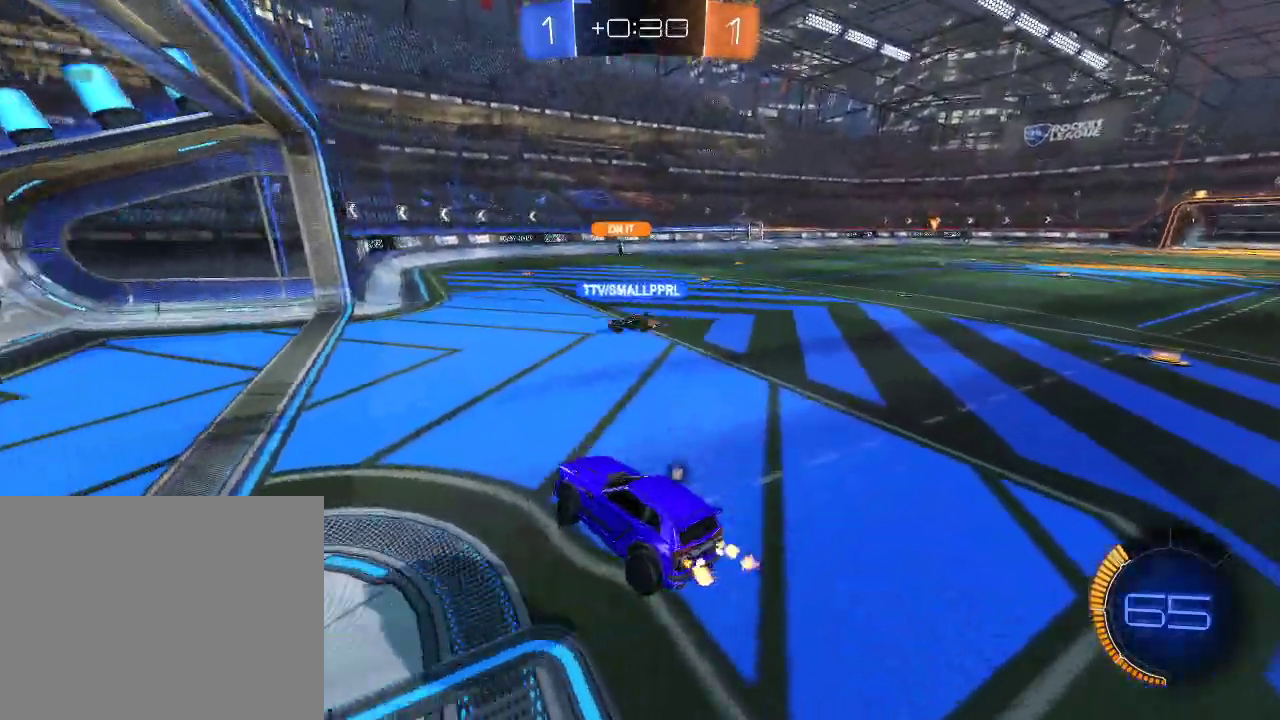
{"buttons": ["R2"], "left_stick": "left", "right_stick": "center", "events": [[33, "left_stick", "up"], [50, "A", "down"], [167, "A", "up"], [167, "left_stick", "right"], [450, "left_stick", "left"]]}
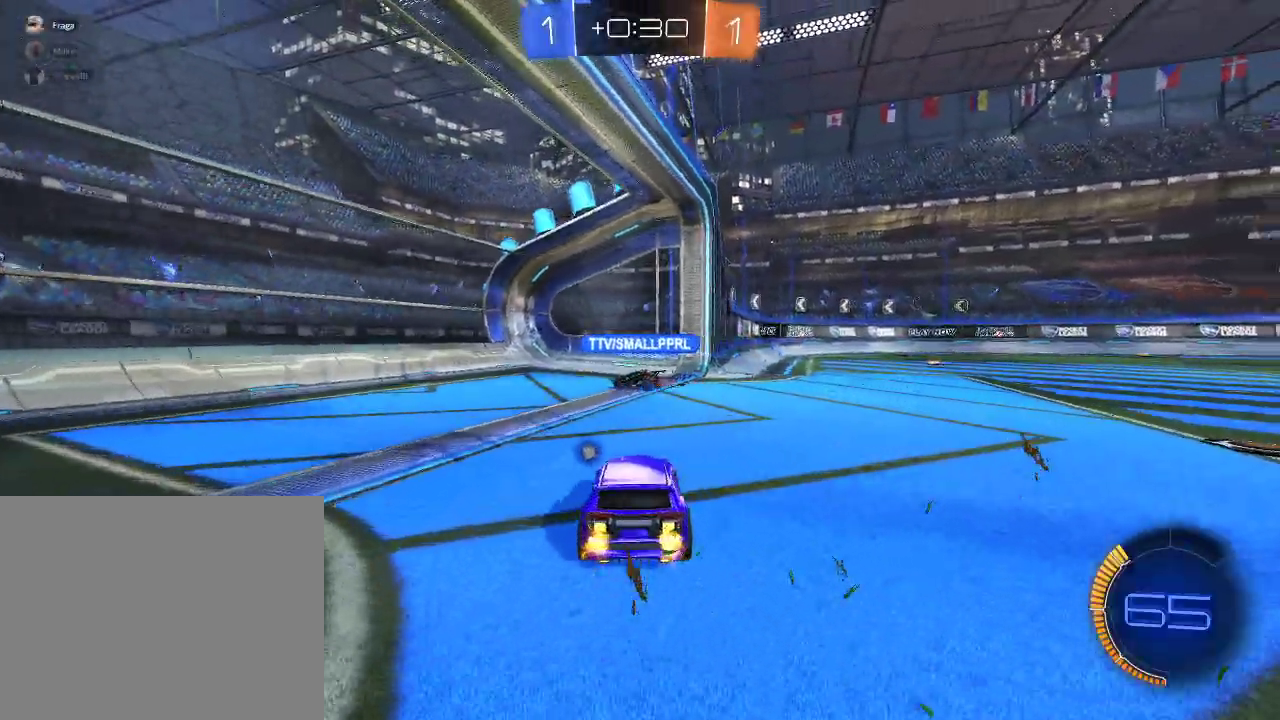
{"buttons": ["R2"], "left_stick": "center", "right_stick": "center", "events": [[100, "left_stick", "right"], [117, "Y", "down"], [233, "Y", "up"], [483, "left_stick", "center"]]}
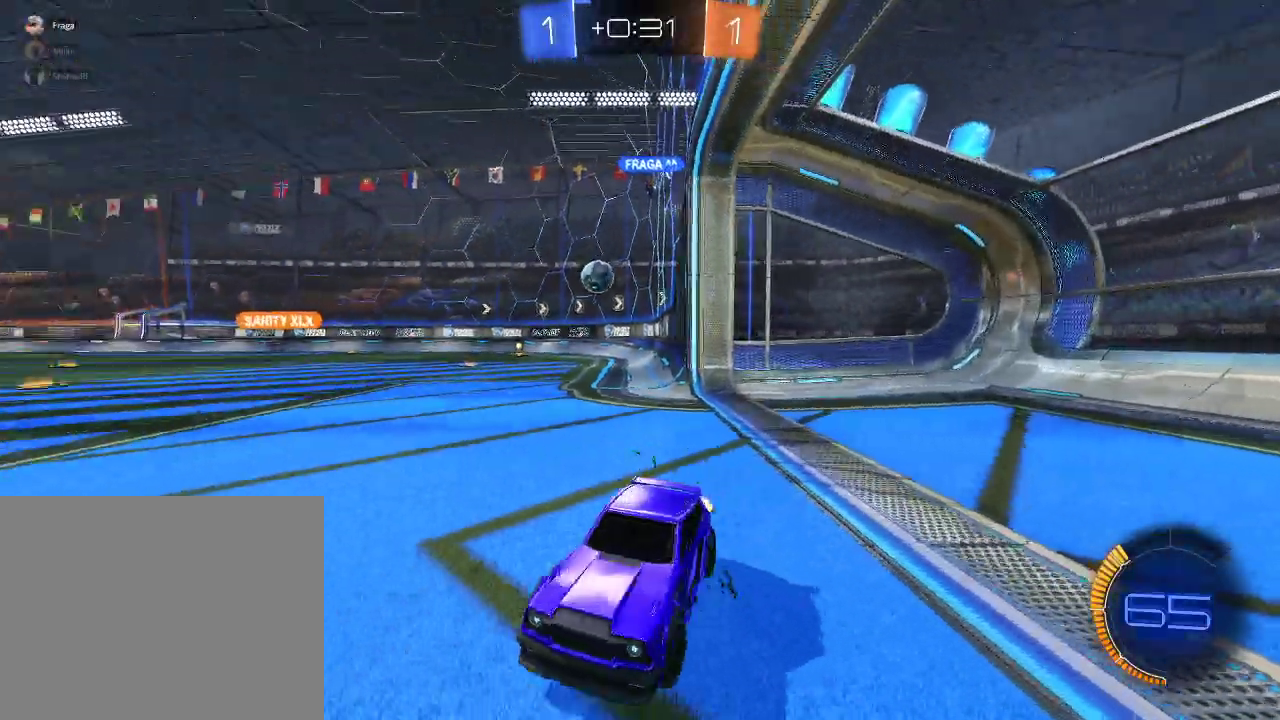
{"buttons": ["X", "R2"], "left_stick": "left", "right_stick": "center", "events": [[50, "left_stick", "right"], [183, "left_stick", "left"], [267, "X", "down"]]}
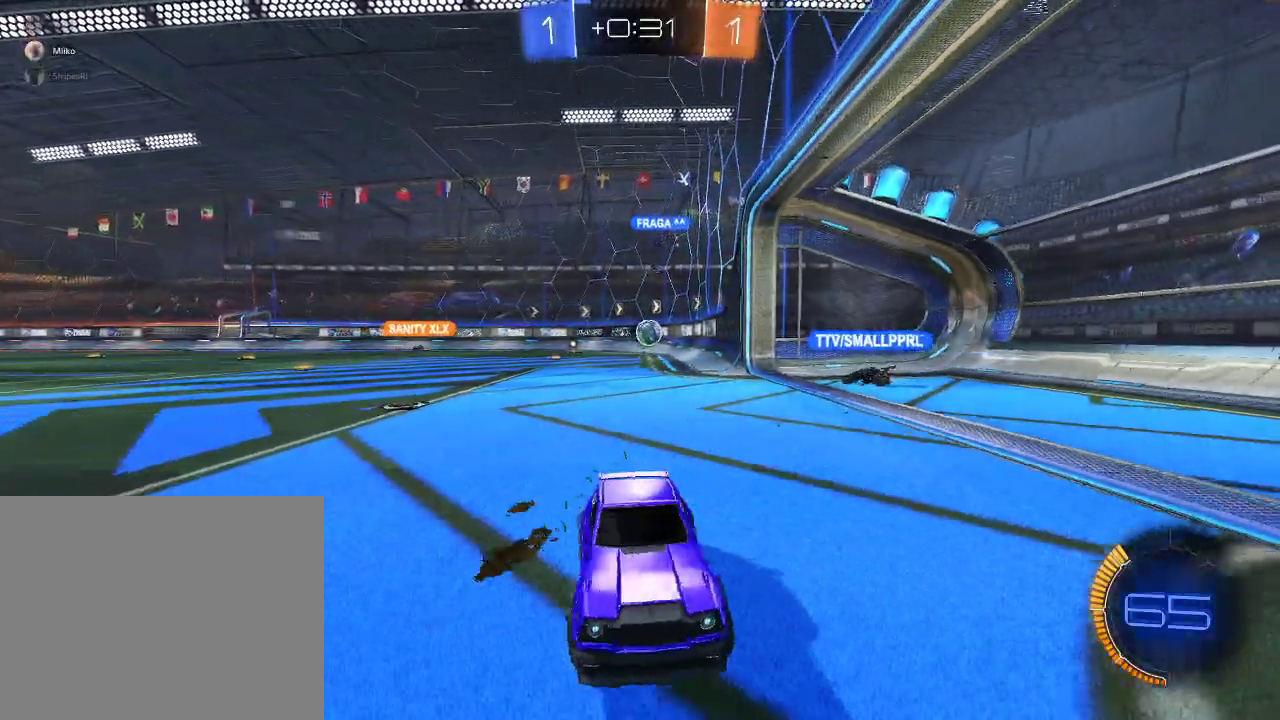
{"buttons": ["R2"], "left_stick": "left", "right_stick": "center", "events": [[167, "left_stick", "down-left"], [217, "X", "up"], [283, "left_stick", "left"]]}
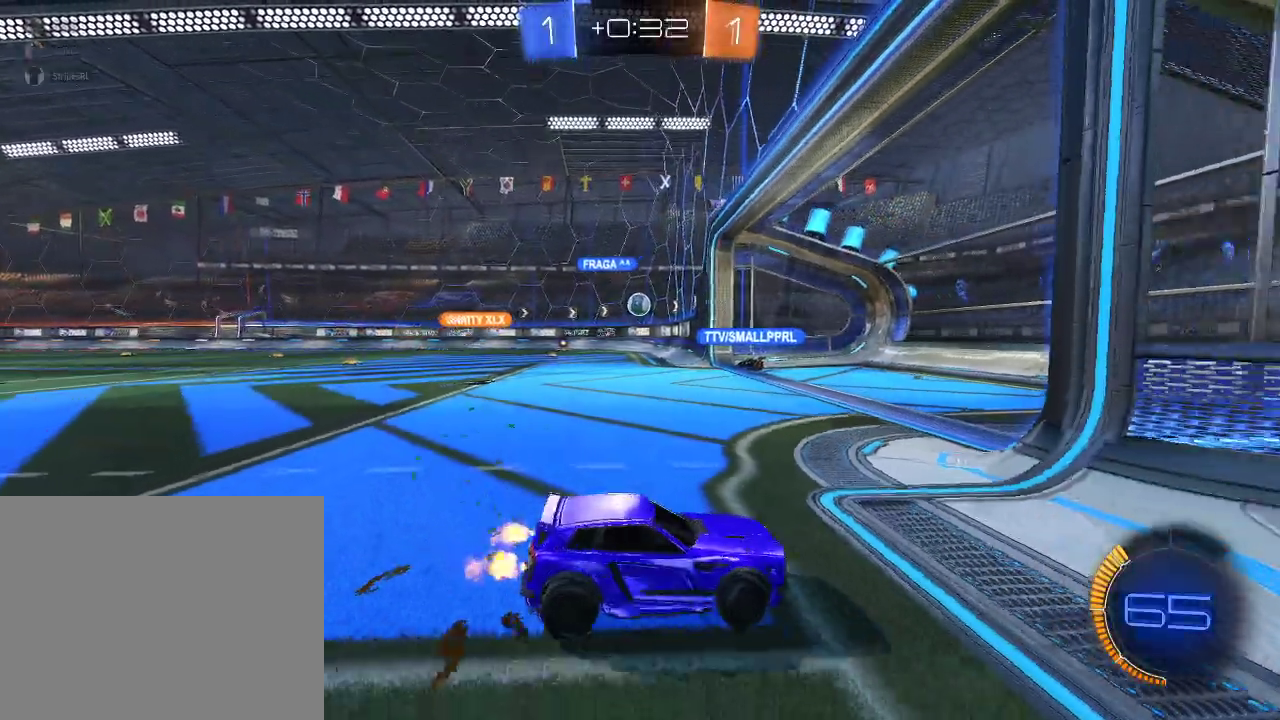
{"buttons": ["R2"], "left_stick": "center", "right_stick": "center", "events": [[417, "left_stick", "center"]]}
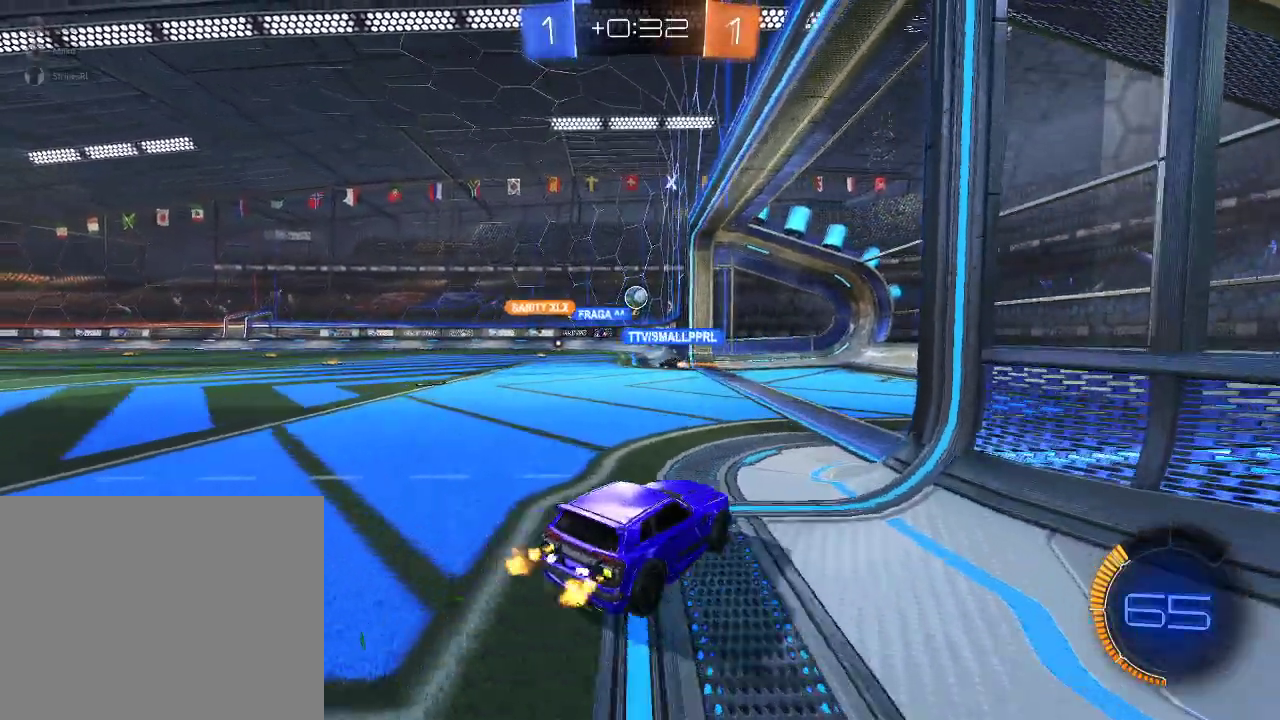
{"buttons": [], "left_stick": "center", "right_stick": "center", "events": [[17, "R2", "up"], [17, "left_stick", "left"], [117, "left_stick", "center"]]}
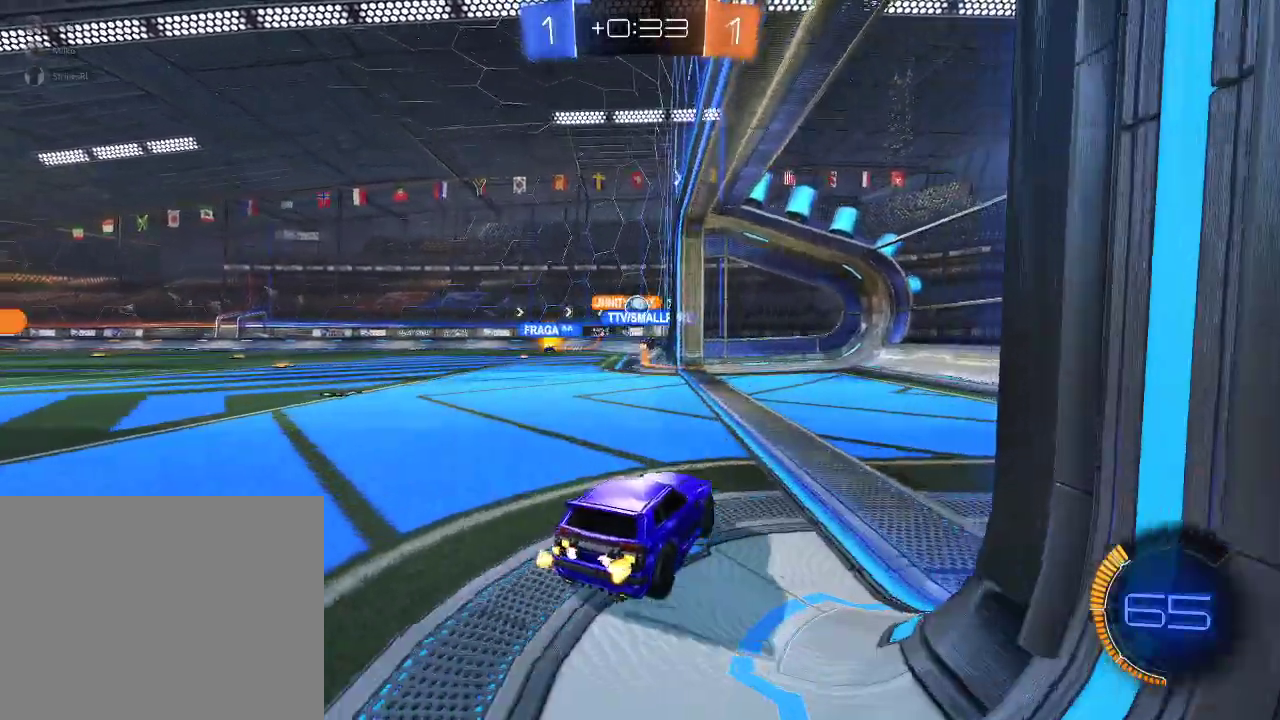
{"buttons": ["R1", "R2"], "left_stick": "left", "right_stick": "center", "events": [[133, "left_stick", "left"], [183, "R2", "down"], [333, "left_stick", "center"], [450, "left_stick", "left"], [467, "R1", "down"]]}
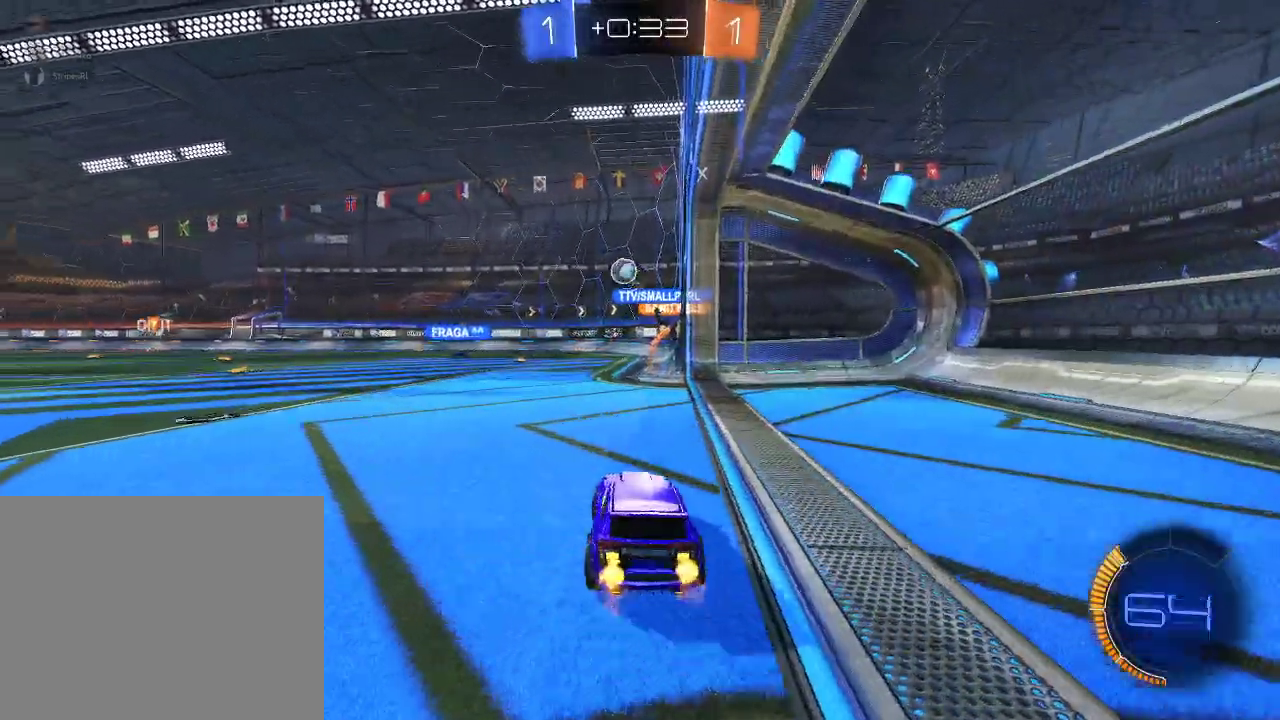
{"buttons": ["R2"], "left_stick": "center", "right_stick": "center", "events": [[117, "left_stick", "center"], [183, "R1", "up"], [217, "left_stick", "left"], [300, "left_stick", "center"]]}
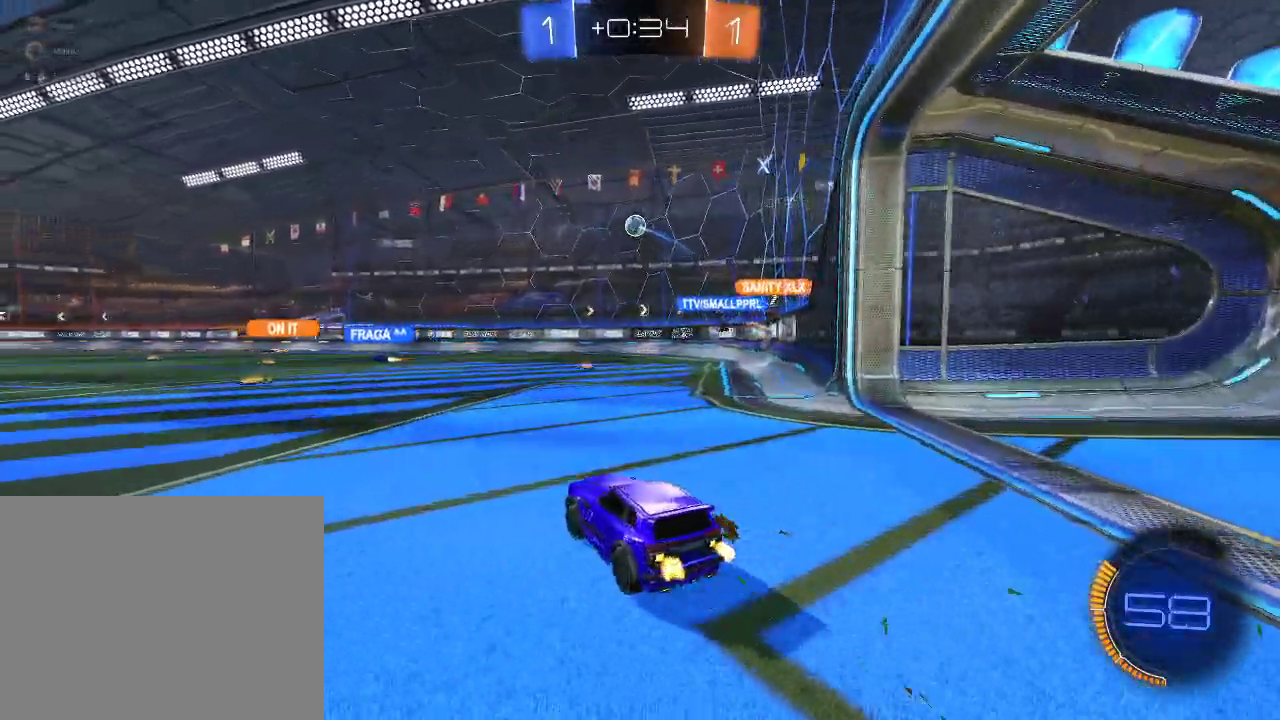
{"buttons": ["R2"], "left_stick": "center", "right_stick": "center", "events": [[233, "R1", "down"], [433, "R1", "up"]]}
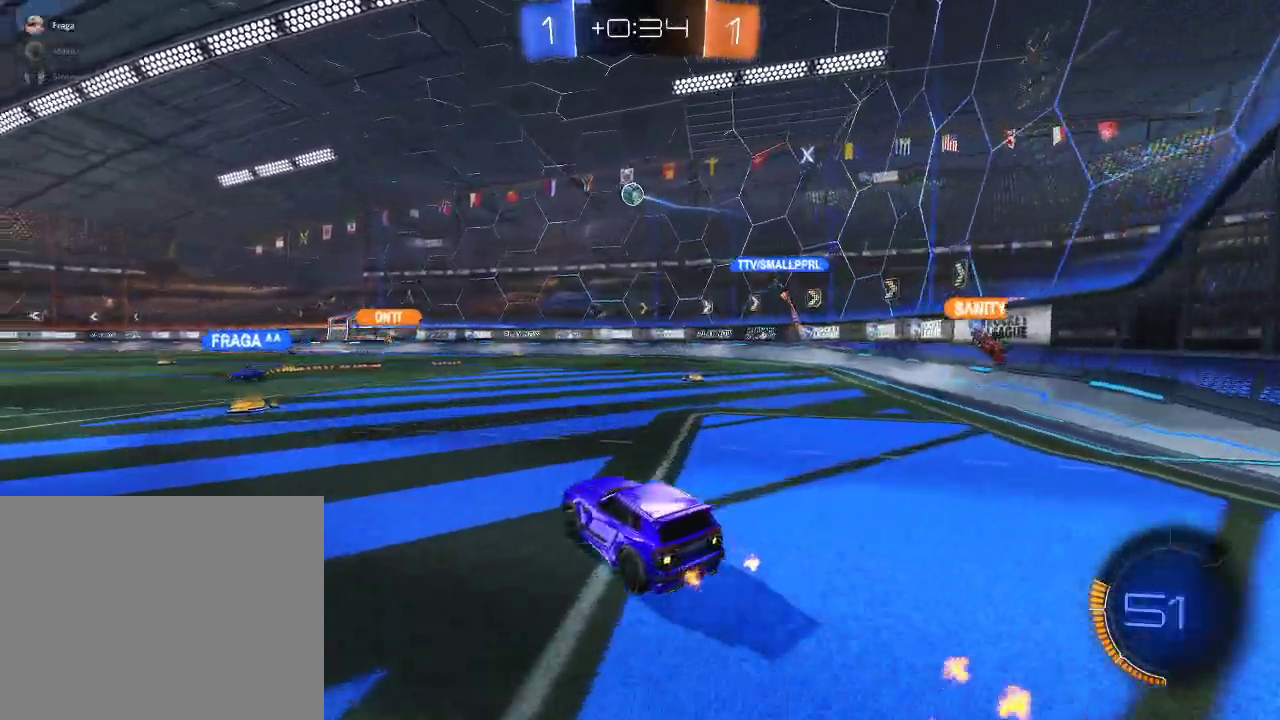
{"buttons": ["A", "R1", "R2"], "left_stick": "down-right", "right_stick": "center", "events": [[133, "R1", "down"], [150, "A", "down"], [167, "left_stick", "down"], [217, "left_stick", "down-left"], [333, "left_stick", "center"], [350, "A", "up"], [417, "A", "down"], [467, "left_stick", "down-right"]]}
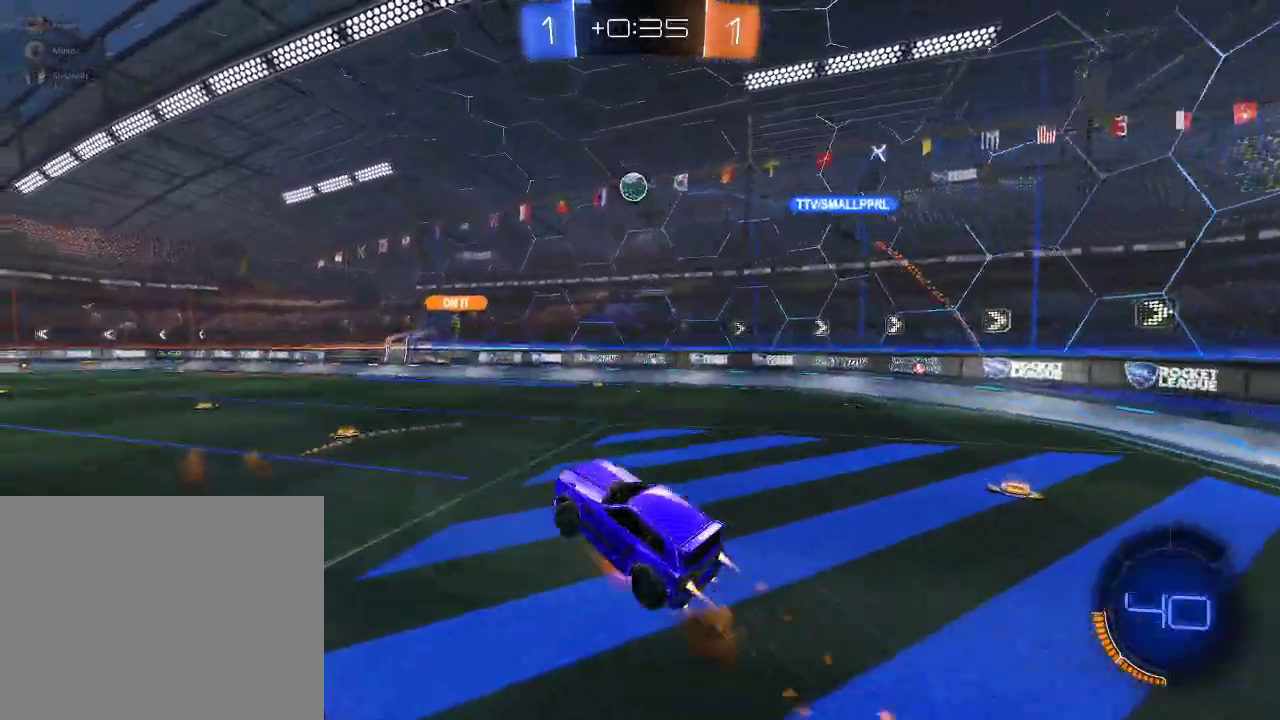
{"buttons": ["L1", "R1", "R2"], "left_stick": "right", "right_stick": "center", "events": [[50, "left_stick", "right"], [83, "A", "up"], [167, "L1", "down"], [283, "left_stick", "down-right"], [367, "R1", "up"], [417, "R1", "down"], [450, "left_stick", "right"]]}
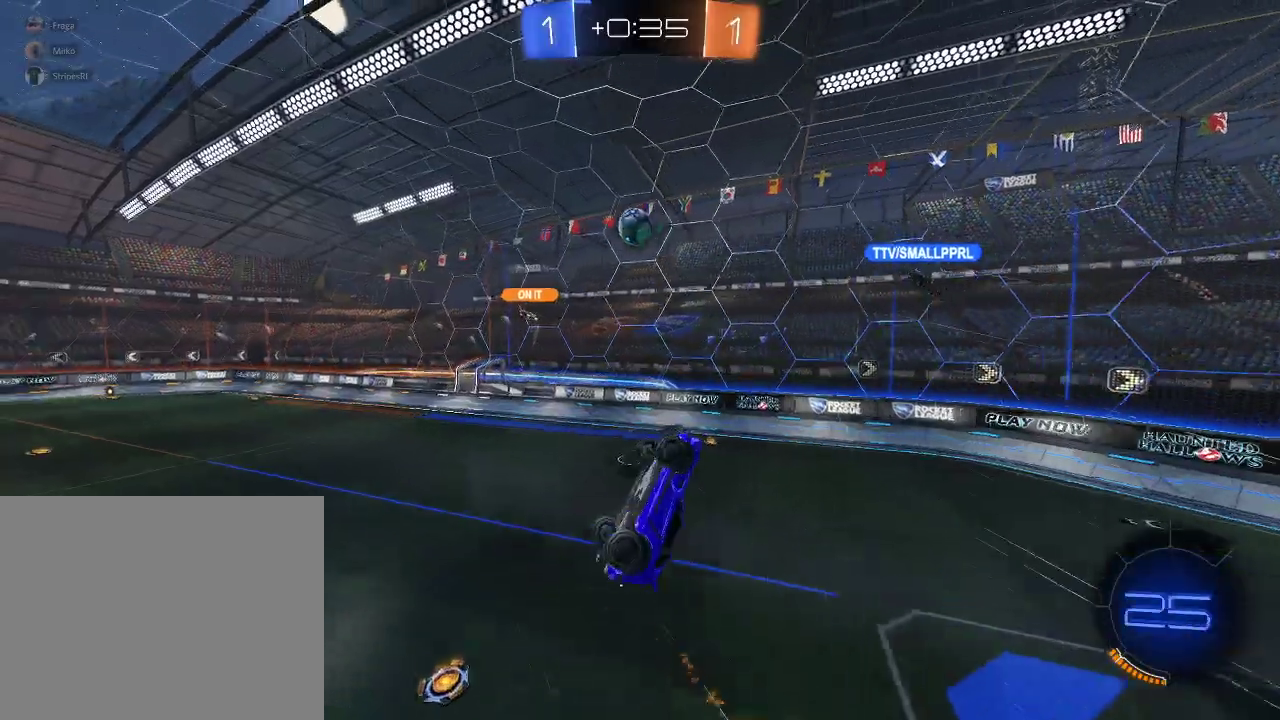
{"buttons": ["R1", "R2"], "left_stick": "left", "right_stick": "center", "events": [[167, "left_stick", "up-right"], [450, "L1", "up"], [467, "left_stick", "left"]]}
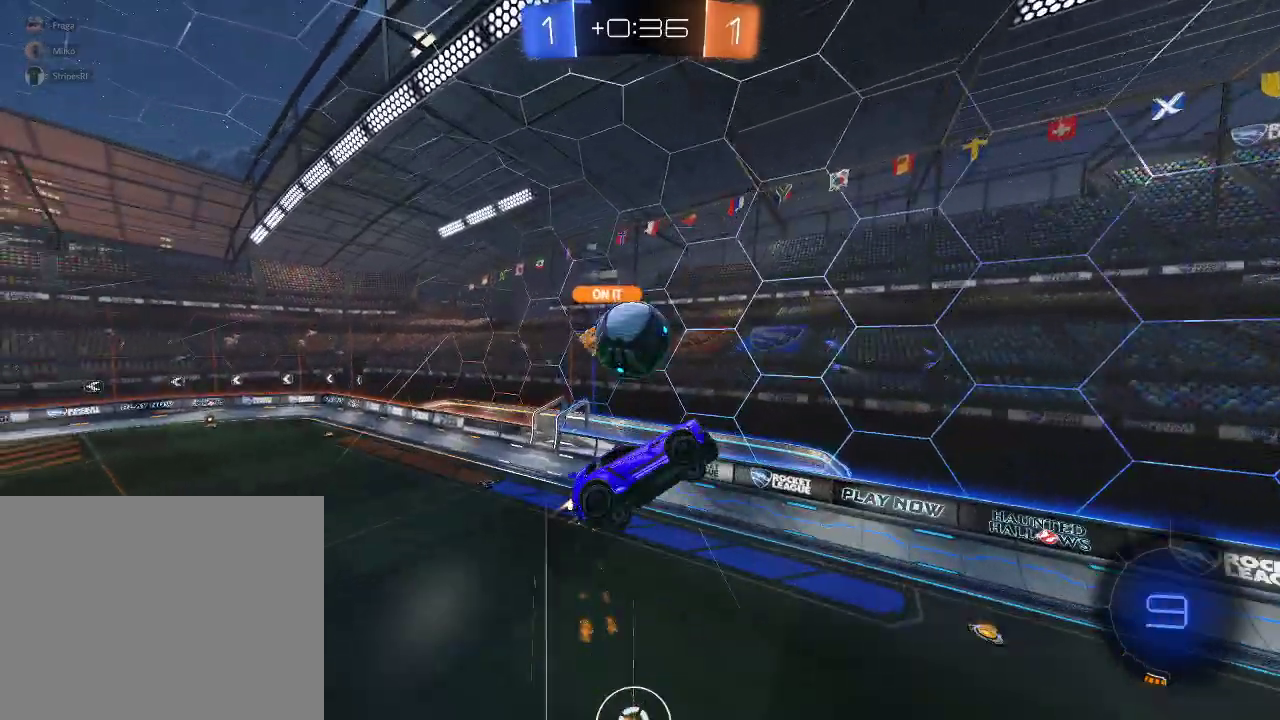
{"buttons": ["R2"], "left_stick": "center", "right_stick": "center", "events": [[33, "left_stick", "center"], [117, "left_stick", "left"], [267, "R1", "up"], [467, "left_stick", "center"]]}
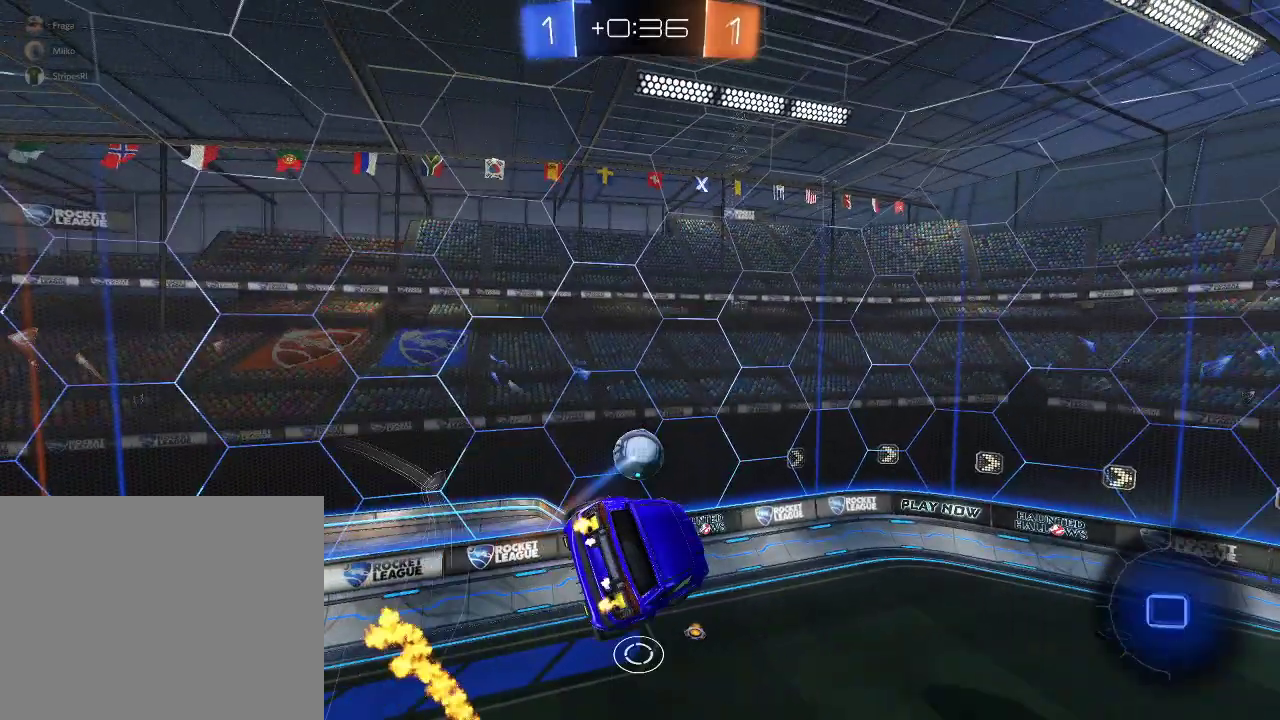
{"buttons": ["L1", "R2"], "left_stick": "right", "right_stick": "center", "events": [[67, "left_stick", "down-right"], [183, "left_stick", "right"], [250, "L1", "down"], [300, "left_stick", "down-right"], [367, "left_stick", "down"], [417, "left_stick", "down-right"], [500, "left_stick", "right"]]}
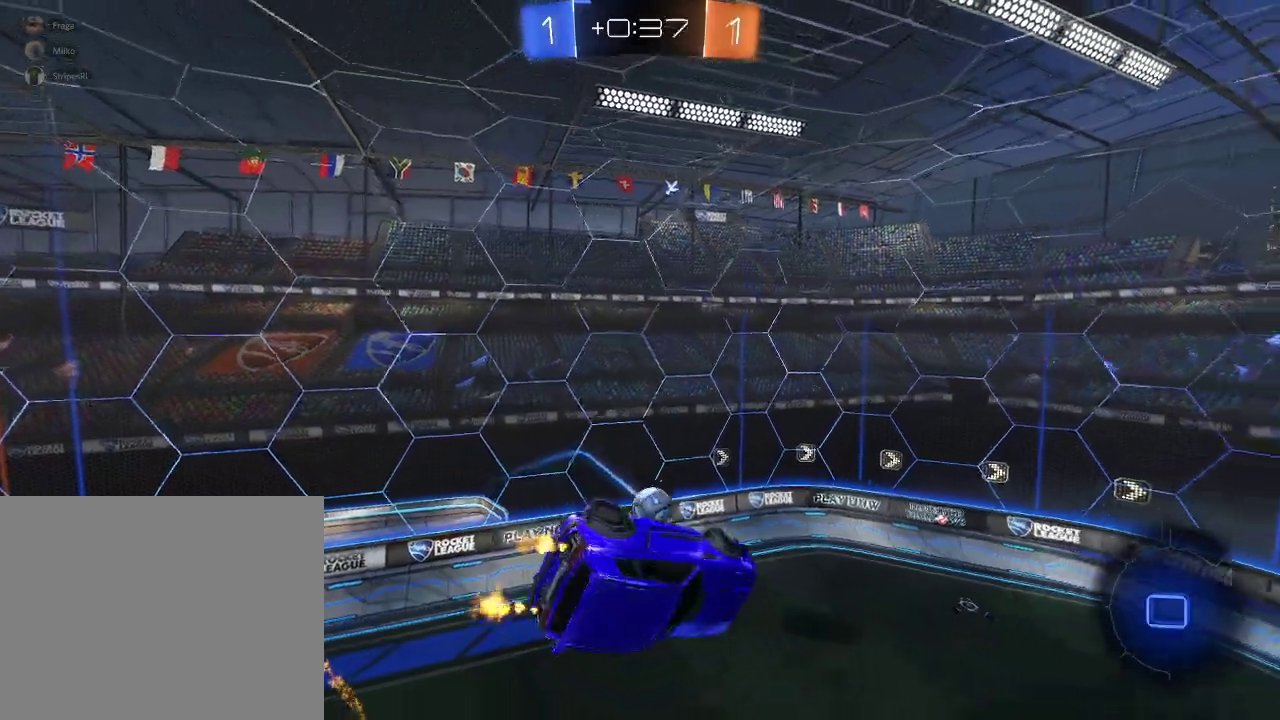
{"buttons": ["L1", "R2"], "left_stick": "right", "right_stick": "right", "events": [[400, "right_stick", "right"]]}
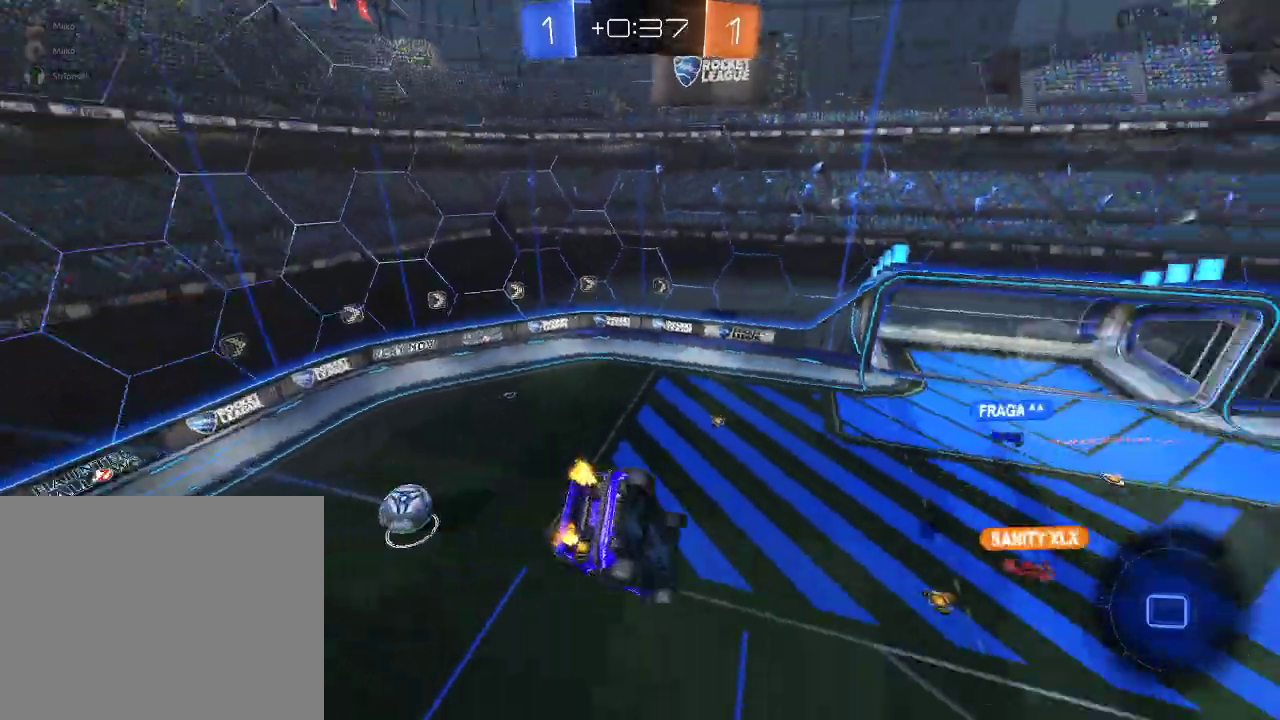
{"buttons": ["R2"], "left_stick": "center", "right_stick": "center", "events": [[100, "right_stick", "down-right"], [200, "L1", "up"], [250, "left_stick", "center"], [317, "right_stick", "right"], [467, "right_stick", "center"]]}